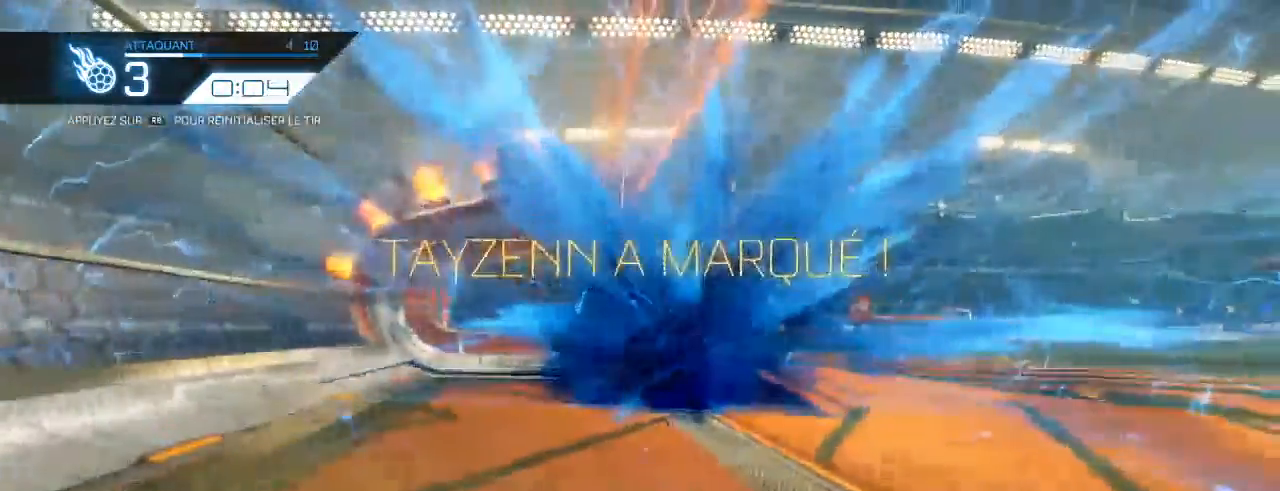
Gameplay with a controller (Xbox layout); each line is a JSON object with the inputs held at the frame after it. "events" lists button and stick changes between this image and that frame as [ms after this image, input, new state], when the widget could be followed in between.
{"buttons": [], "left_stick": "center", "right_stick": "center", "events": []}
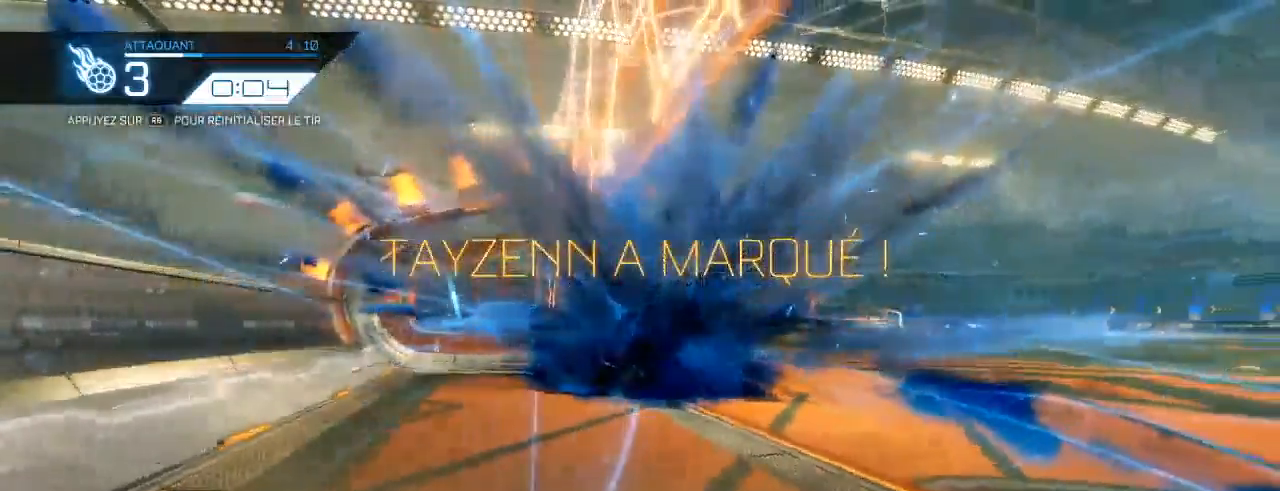
{"buttons": [], "left_stick": "center", "right_stick": "center", "events": []}
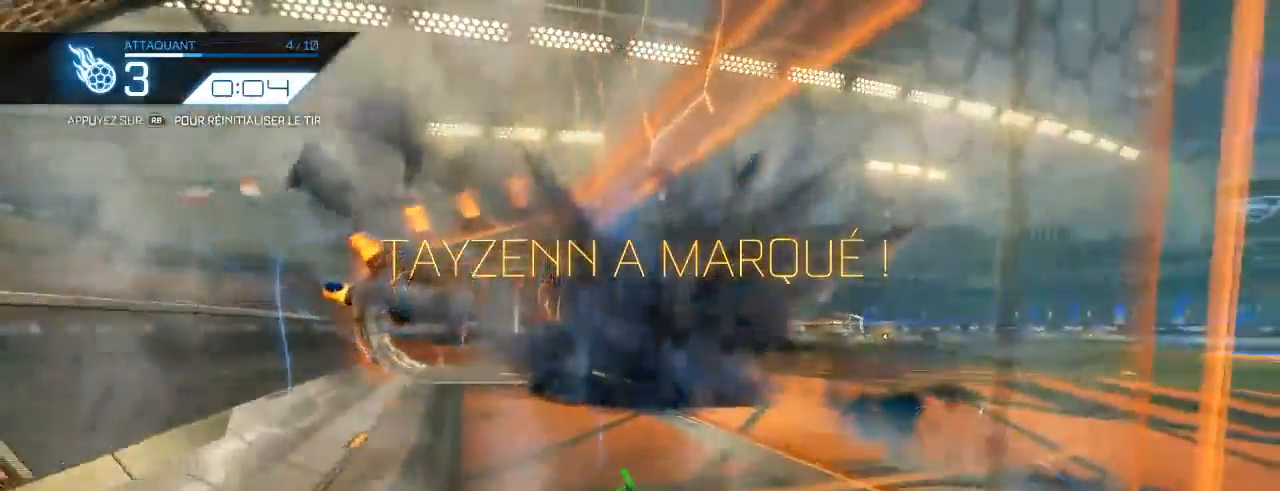
{"buttons": [], "left_stick": "center", "right_stick": "center", "events": []}
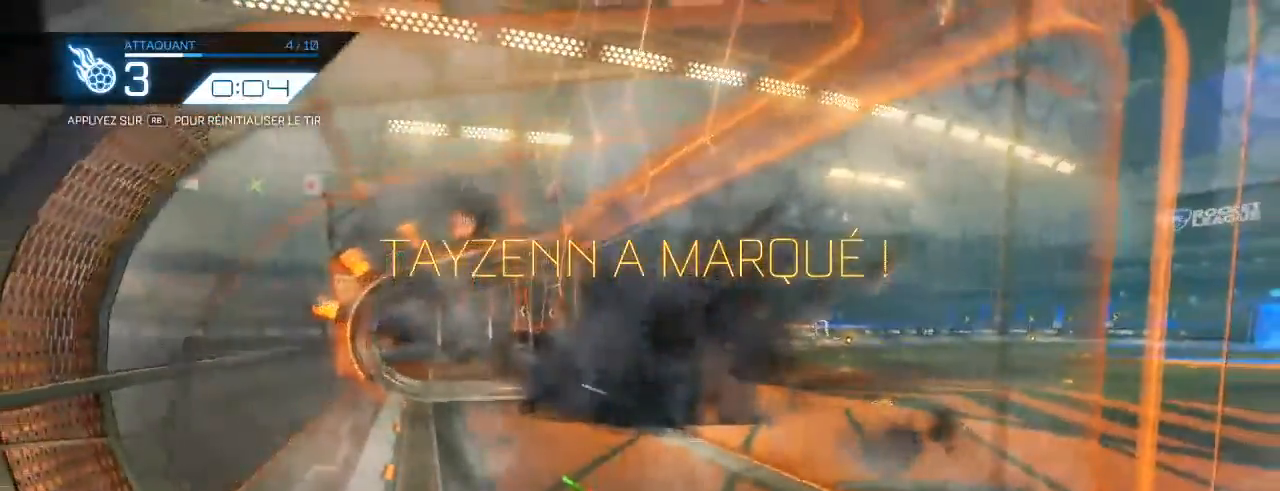
{"buttons": [], "left_stick": "center", "right_stick": "center", "events": []}
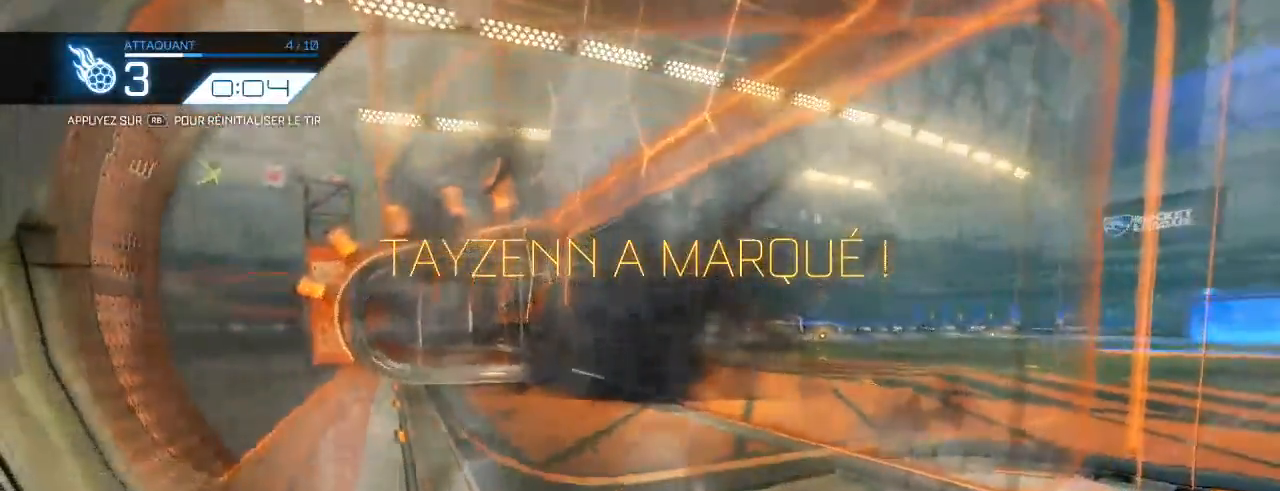
{"buttons": [], "left_stick": "center", "right_stick": "center", "events": []}
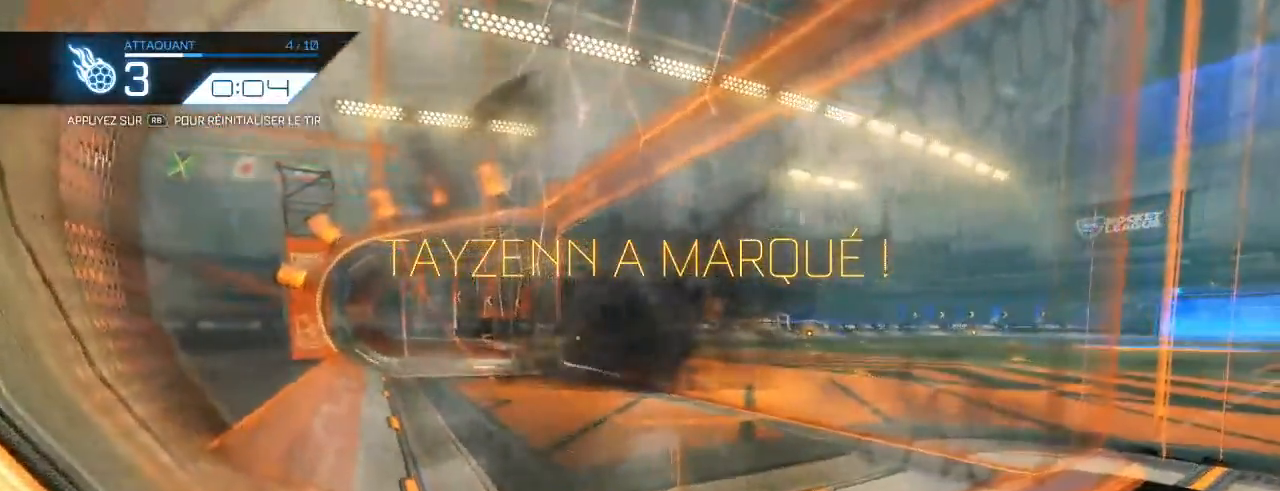
{"buttons": [], "left_stick": "center", "right_stick": "center", "events": []}
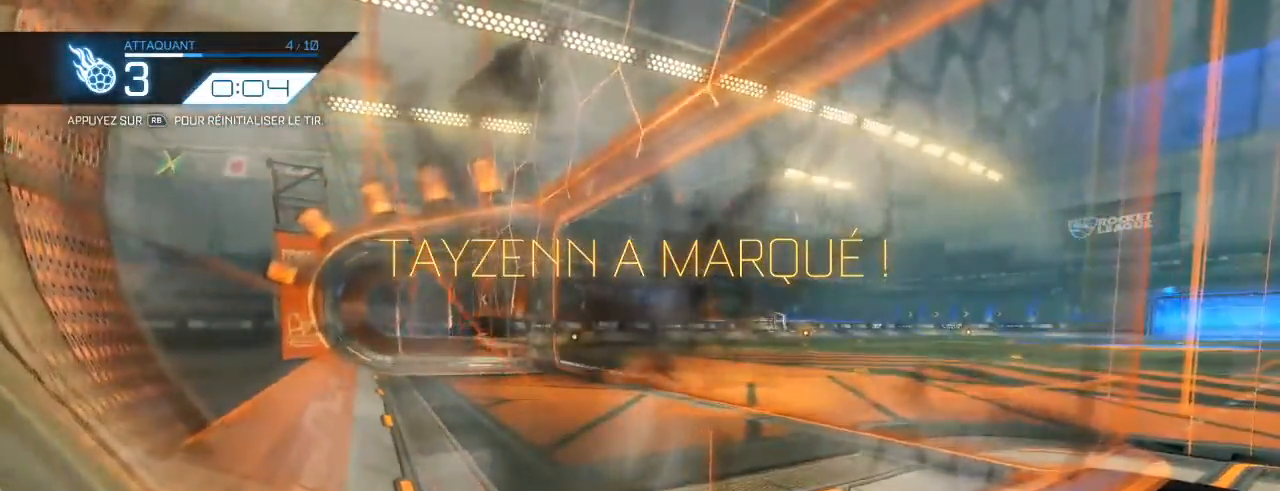
{"buttons": [], "left_stick": "center", "right_stick": "center", "events": []}
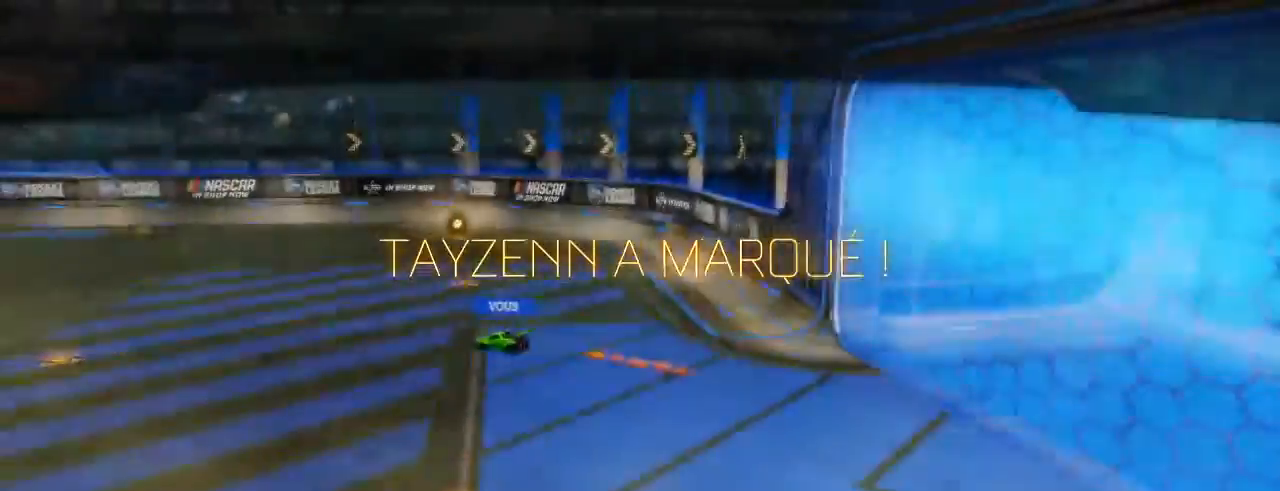
{"buttons": [], "left_stick": "center", "right_stick": "center", "events": [[133, "A", "down"], [250, "A", "up"]]}
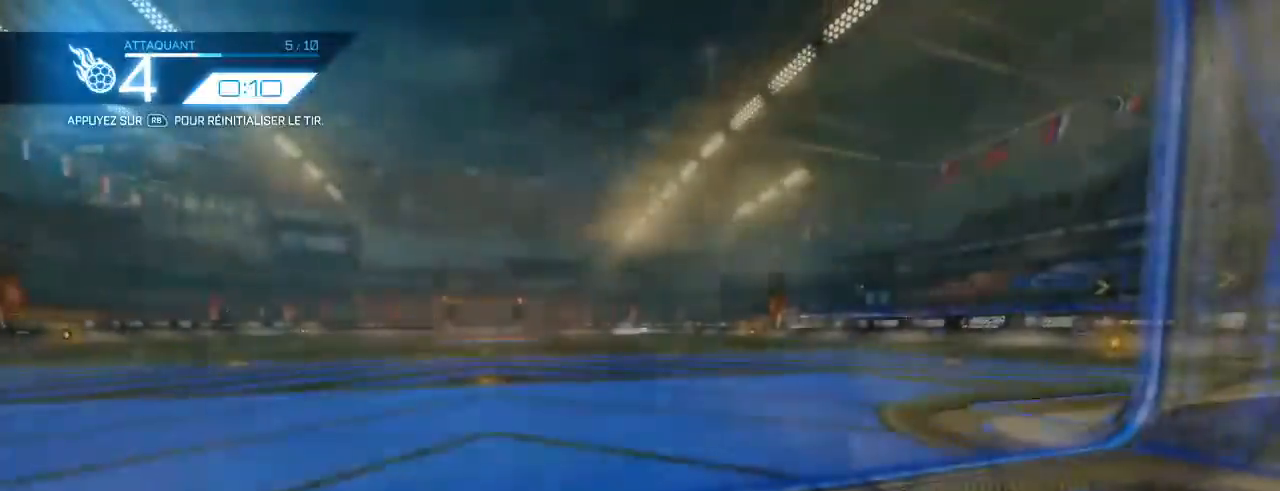
{"buttons": ["B", "R2"], "left_stick": "center", "right_stick": "center", "events": [[267, "R2", "down"], [283, "B", "down"]]}
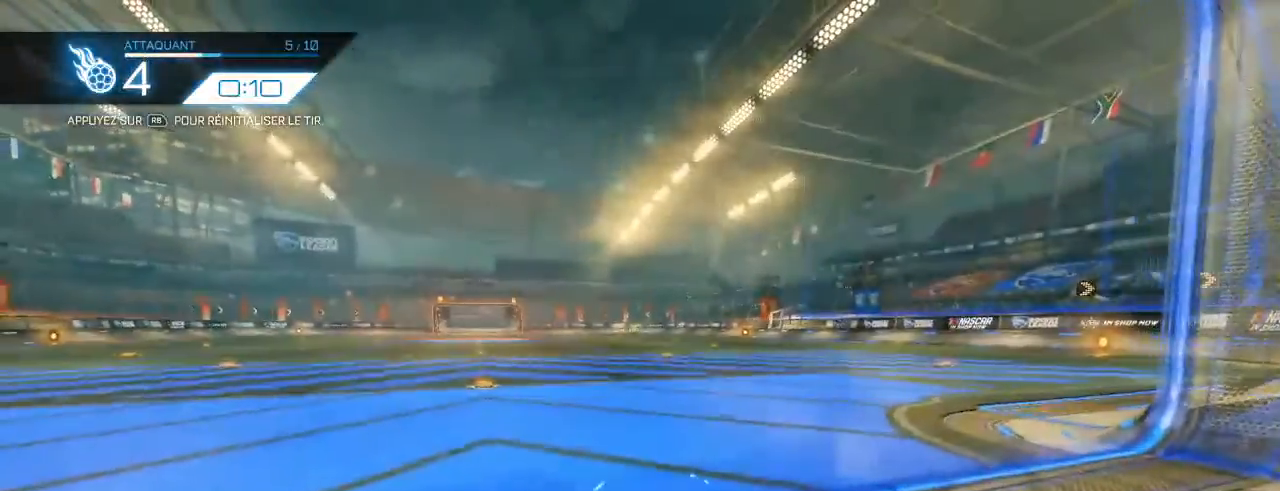
{"buttons": ["L2", "R2", "DPAD_DOWN"], "left_stick": "center", "right_stick": "center", "events": [[233, "B", "up"], [300, "left_stick", "left"], [317, "B", "down"], [433, "left_stick", "center"], [450, "B", "up"], [483, "L2", "down"], [500, "DPAD_DOWN", "down"]]}
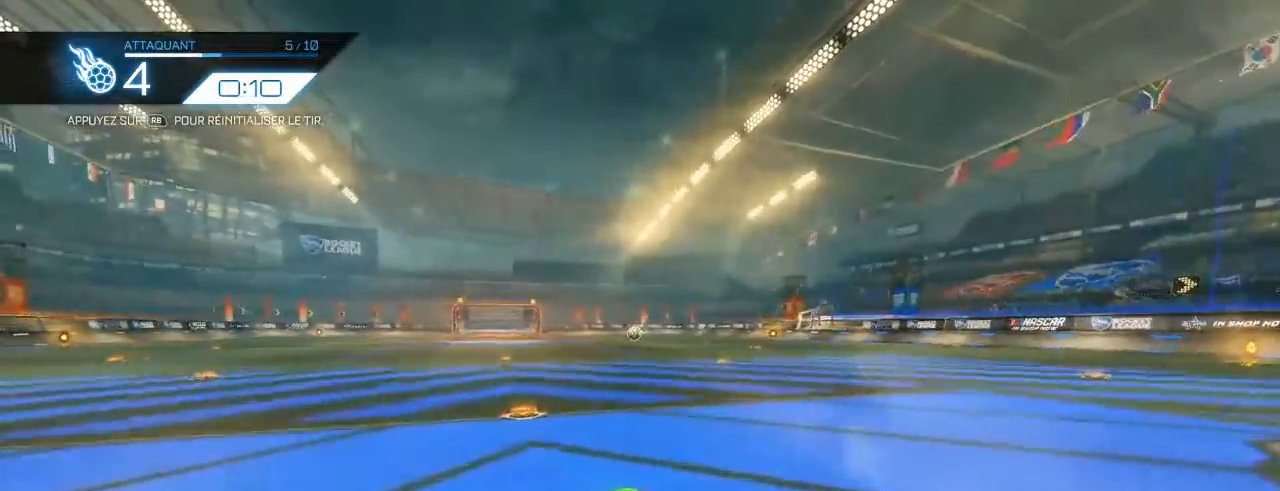
{"buttons": ["R2"], "left_stick": "center", "right_stick": "center", "events": [[33, "B", "down"], [33, "L2", "up"], [117, "left_stick", "up"], [133, "DPAD_DOWN", "up"], [150, "B", "up"], [183, "left_stick", "up-right"], [300, "left_stick", "center"]]}
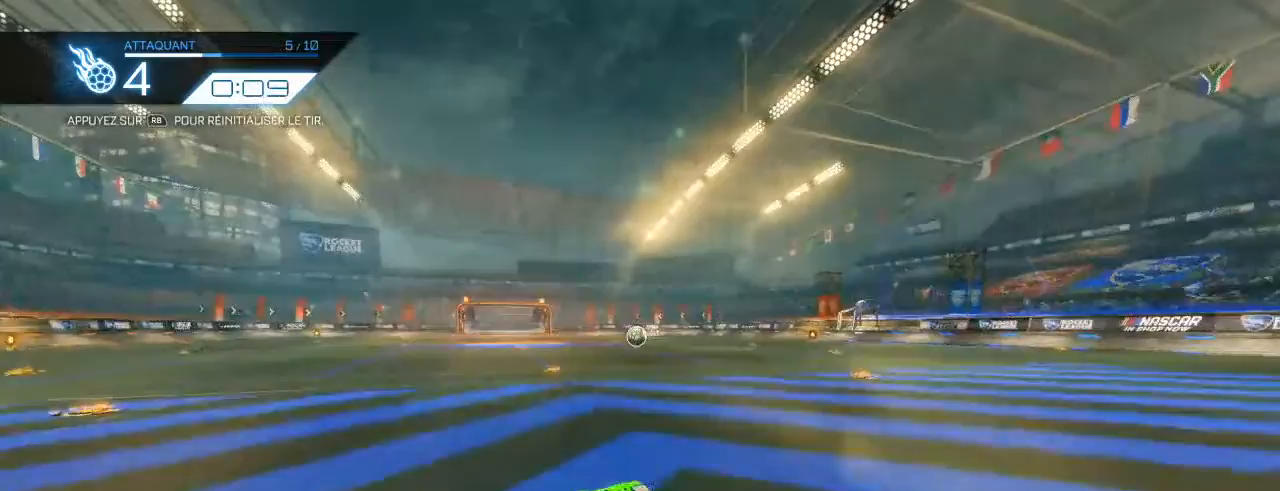
{"buttons": ["R2"], "left_stick": "center", "right_stick": "center", "events": []}
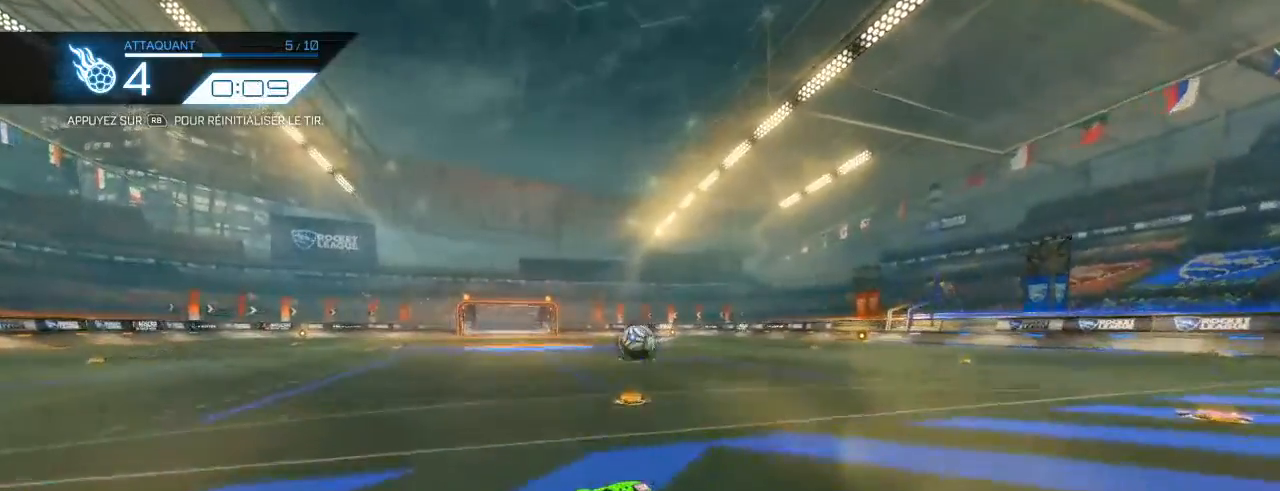
{"buttons": ["B", "L2", "R2"], "left_stick": "center", "right_stick": "center", "events": [[183, "left_stick", "right"], [283, "left_stick", "center"], [333, "R2", "up"], [350, "L2", "down"], [433, "B", "down"], [433, "R2", "down"]]}
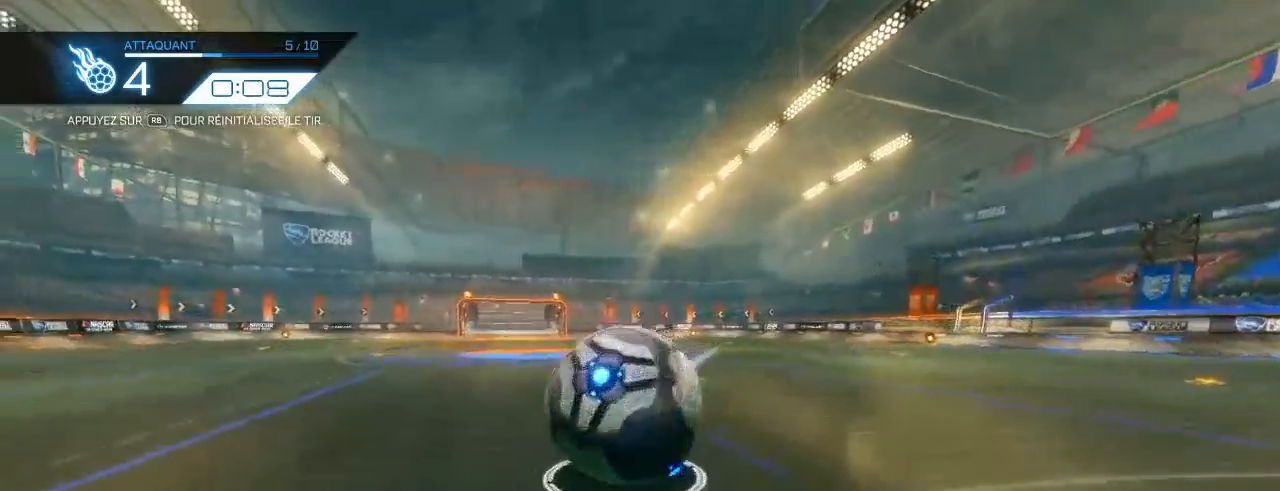
{"buttons": ["B", "R2"], "left_stick": "left", "right_stick": "center", "events": [[33, "L2", "up"], [50, "left_stick", "left"], [167, "left_stick", "center"], [433, "left_stick", "left"]]}
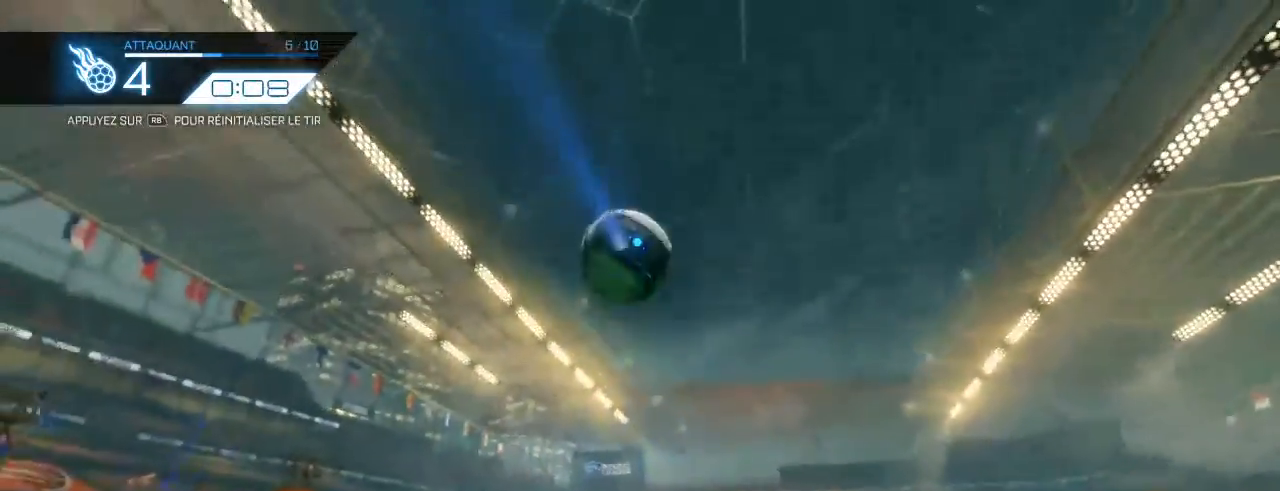
{"buttons": ["B", "R2"], "left_stick": "down-left", "right_stick": "center", "events": [[17, "left_stick", "center"], [50, "A", "down"], [117, "left_stick", "down"], [183, "A", "up"], [250, "left_stick", "center"], [267, "A", "down"], [300, "B", "up"], [350, "B", "down"], [367, "left_stick", "down-left"], [433, "A", "up"]]}
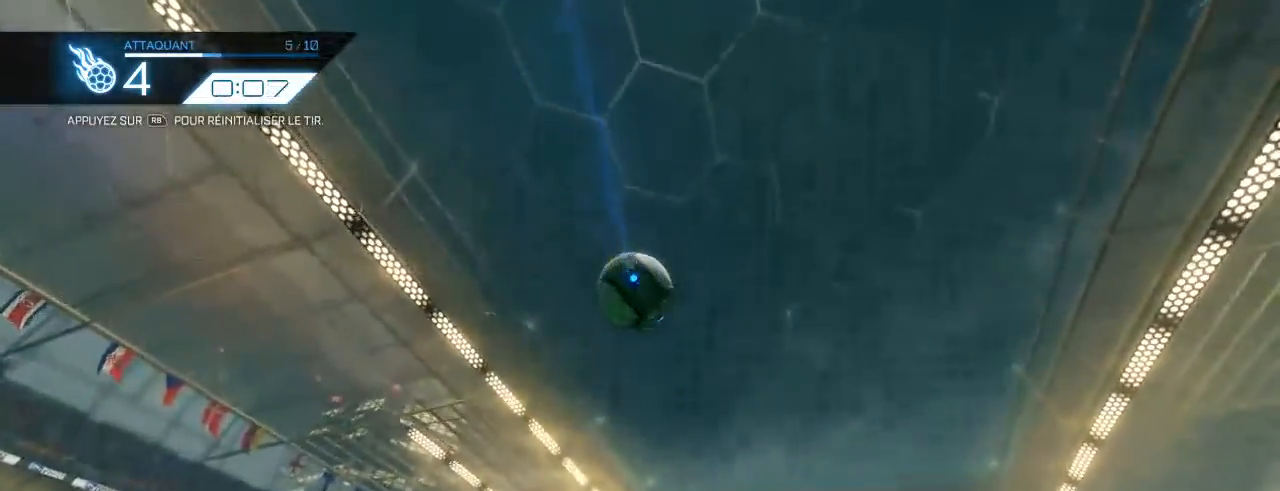
{"buttons": ["B", "L1", "R2"], "left_stick": "right", "right_stick": "center", "events": [[50, "L2", "down"], [67, "left_stick", "down"], [167, "L2", "up"], [183, "L1", "down"], [200, "left_stick", "down-right"], [300, "left_stick", "right"]]}
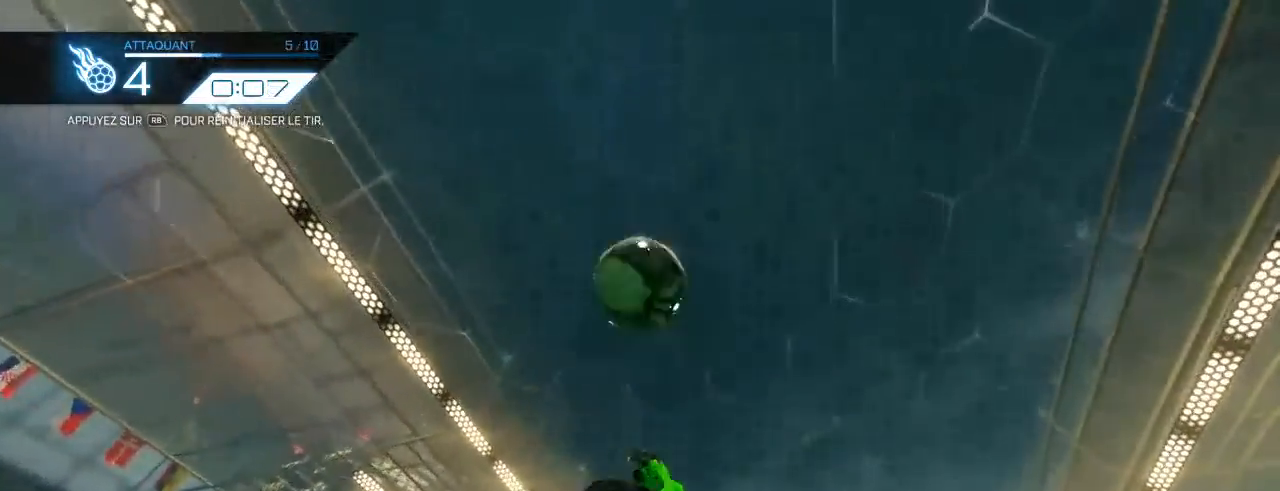
{"buttons": ["L1", "R2"], "left_stick": "right", "right_stick": "center", "events": [[83, "left_stick", "down-right"], [133, "B", "up"], [333, "left_stick", "right"]]}
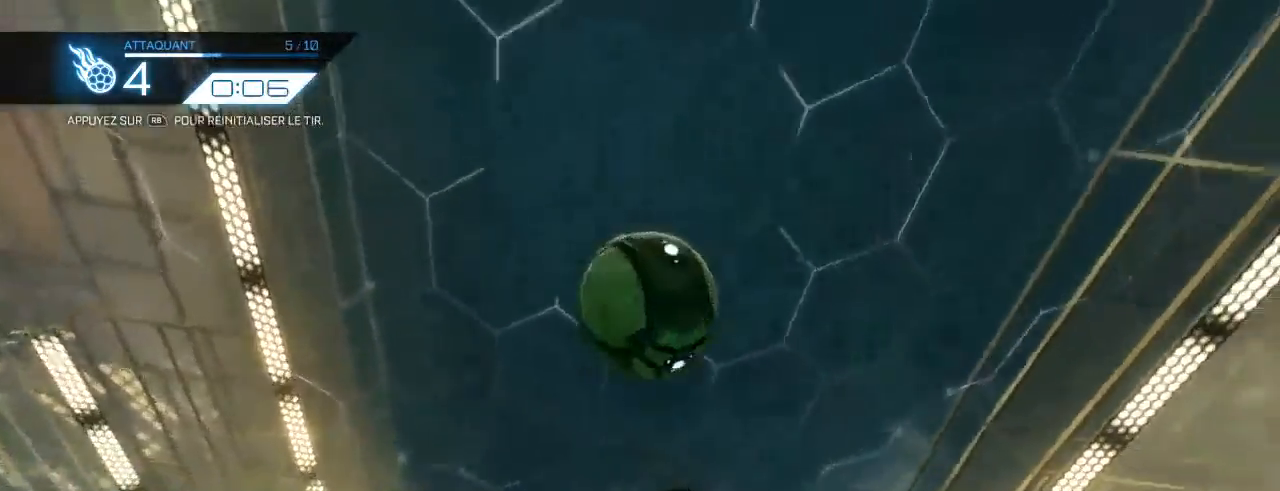
{"buttons": [], "left_stick": "center", "right_stick": "center", "events": [[67, "L1", "up"], [67, "left_stick", "down-right"], [400, "R2", "up"], [483, "left_stick", "center"]]}
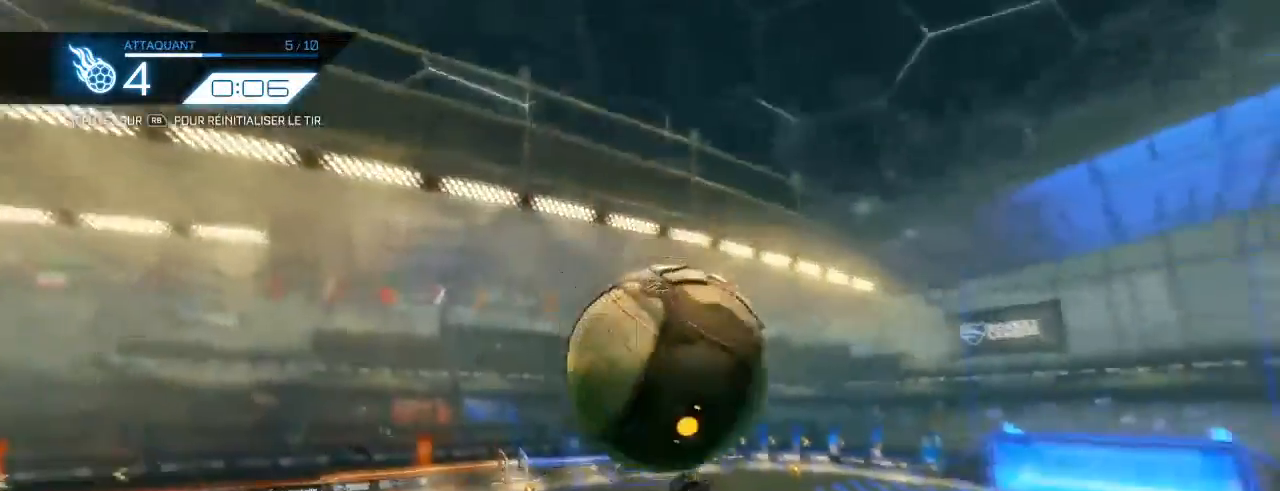
{"buttons": ["B", "L2", "R2"], "left_stick": "center", "right_stick": "center", "events": [[17, "R1", "down"], [67, "R1", "up"], [150, "R2", "down"], [167, "B", "down"], [483, "L2", "down"]]}
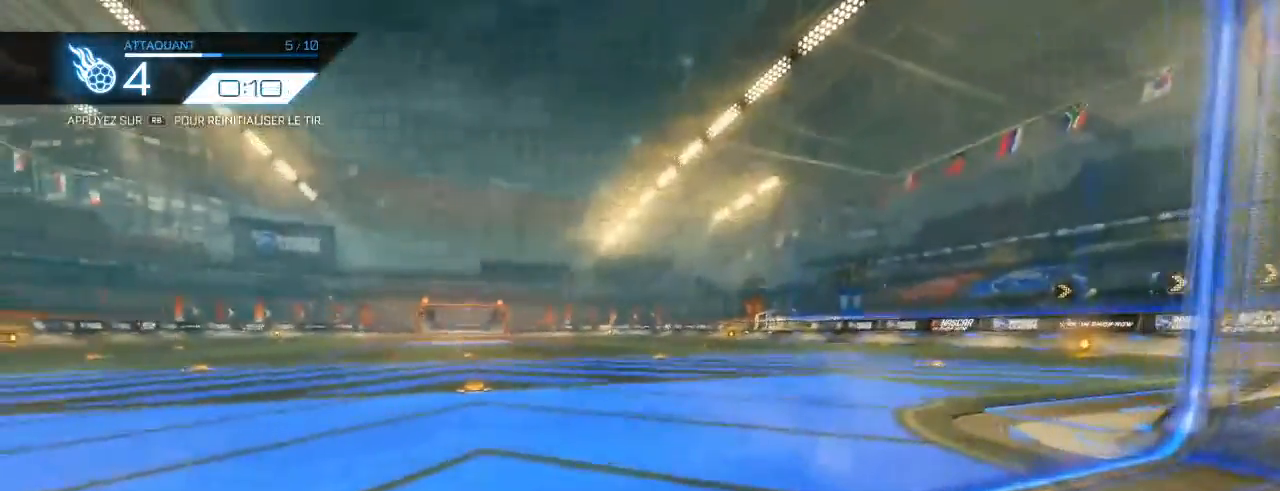
{"buttons": ["R2"], "left_stick": "center", "right_stick": "center", "events": [[150, "L2", "up"], [267, "L2", "down"], [317, "L2", "up"], [383, "L2", "down"], [450, "L2", "up"], [500, "B", "up"]]}
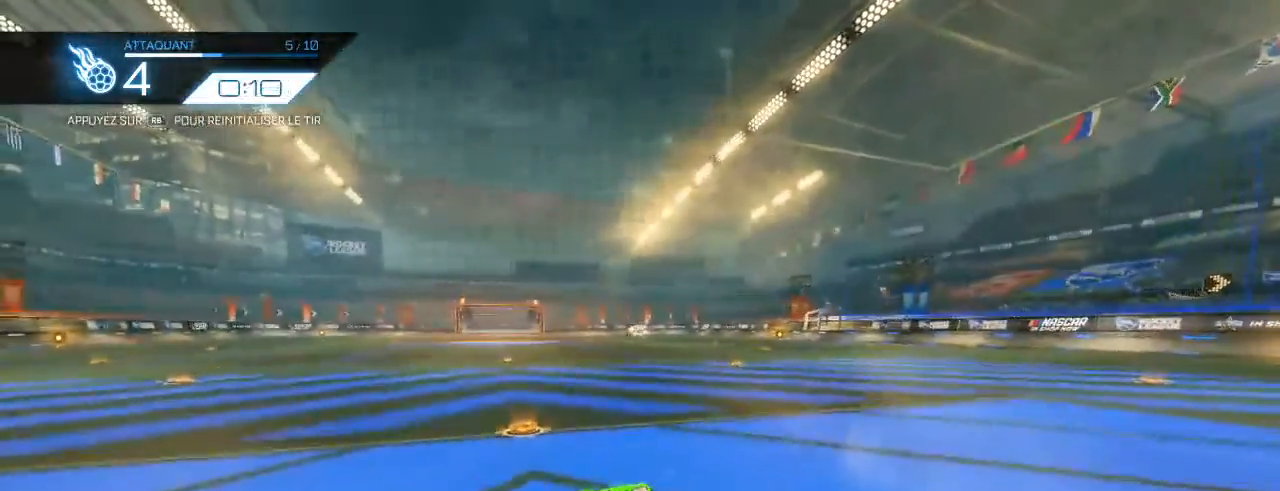
{"buttons": ["R2"], "left_stick": "center", "right_stick": "center", "events": [[67, "L2", "down"], [117, "B", "down"], [200, "L2", "up"], [250, "B", "up"], [250, "left_stick", "up-left"], [333, "left_stick", "center"]]}
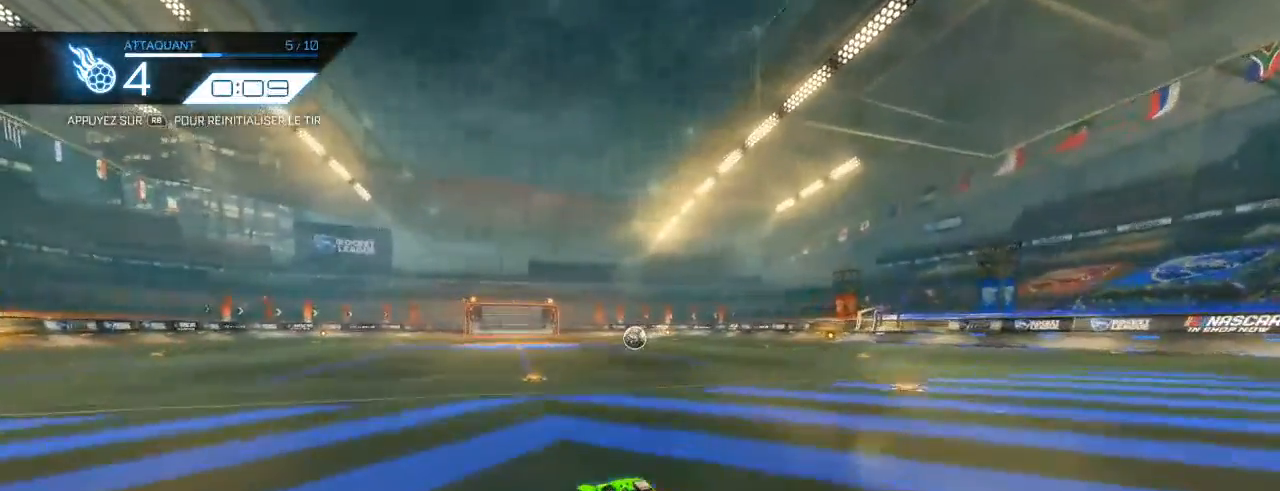
{"buttons": ["R2"], "left_stick": "center", "right_stick": "center", "events": []}
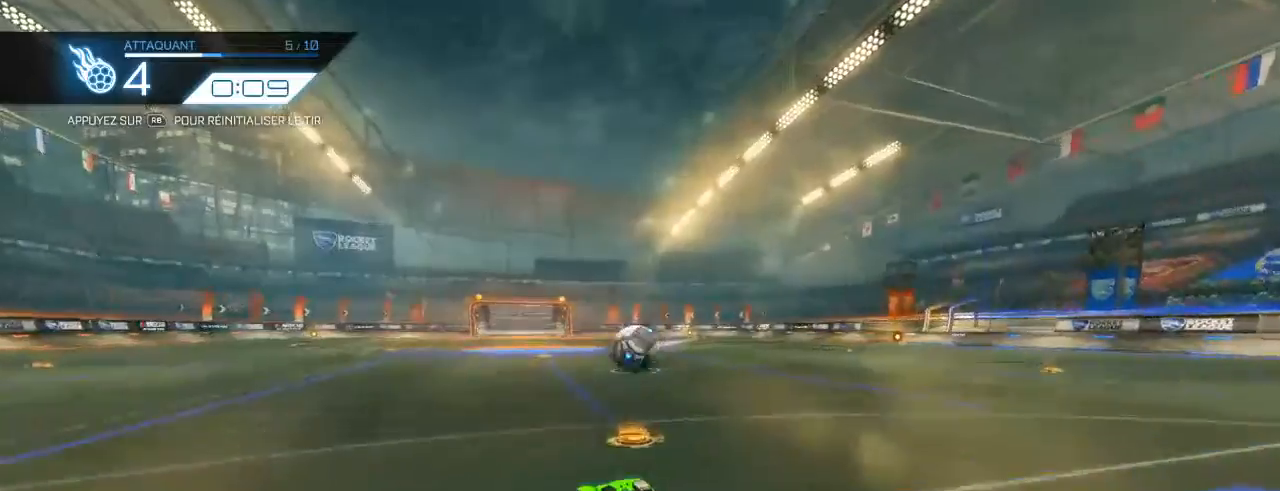
{"buttons": ["B", "R2"], "left_stick": "center", "right_stick": "center", "events": [[233, "R2", "up"], [250, "L2", "down"], [250, "left_stick", "right"], [333, "R2", "down"], [350, "B", "down"], [350, "left_stick", "center"], [383, "L2", "up"]]}
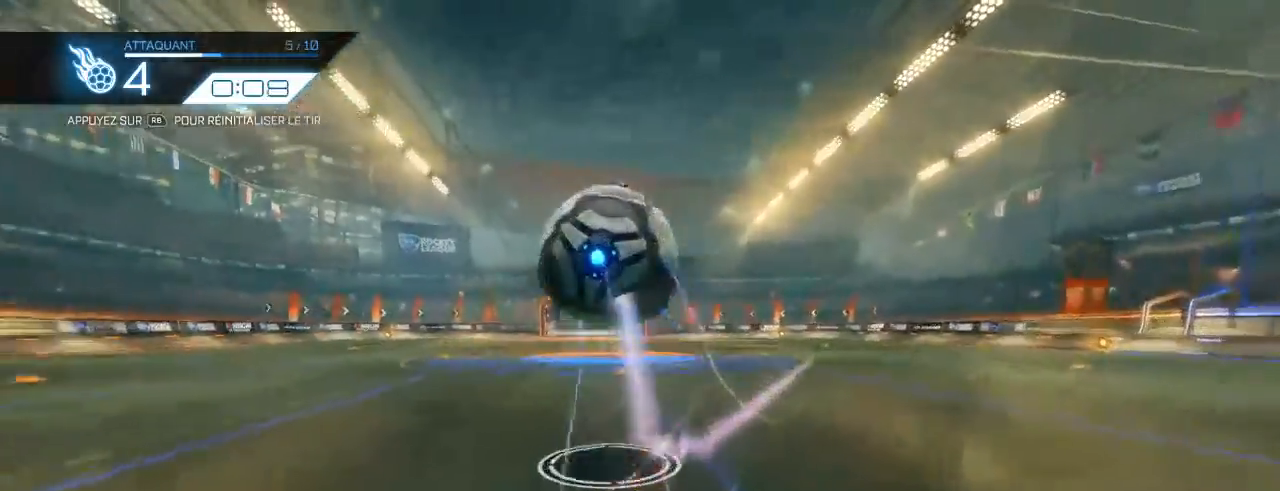
{"buttons": ["R2"], "left_stick": "left", "right_stick": "center", "events": [[117, "left_stick", "left"], [267, "left_stick", "center"], [350, "B", "up"], [400, "left_stick", "left"]]}
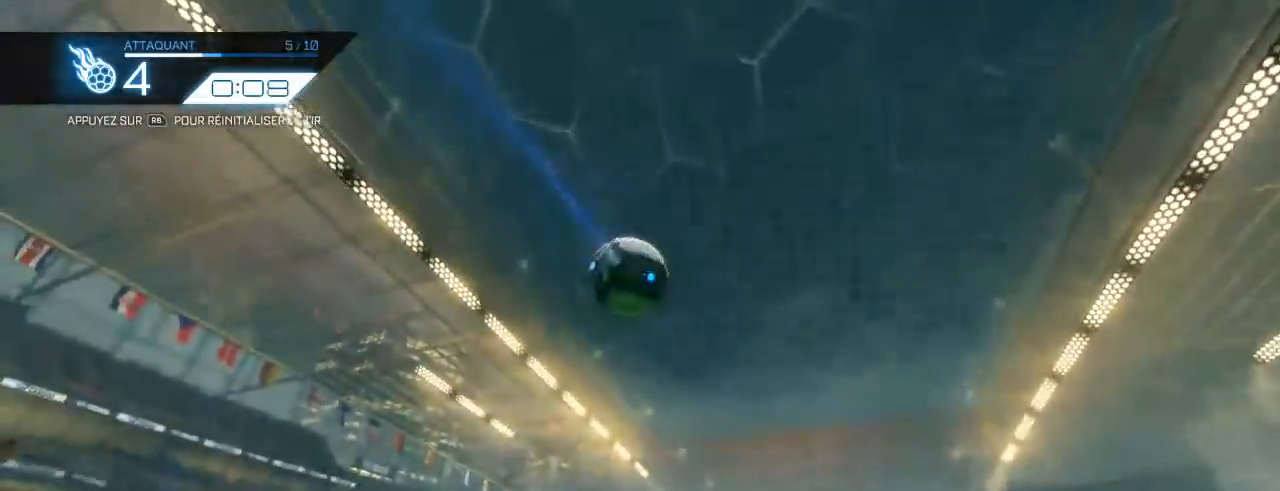
{"buttons": ["A", "B", "R2"], "left_stick": "center", "right_stick": "center", "events": [[33, "left_stick", "center"], [200, "A", "down"], [233, "left_stick", "down"], [317, "A", "up"], [350, "B", "down"], [367, "left_stick", "center"], [417, "A", "down"]]}
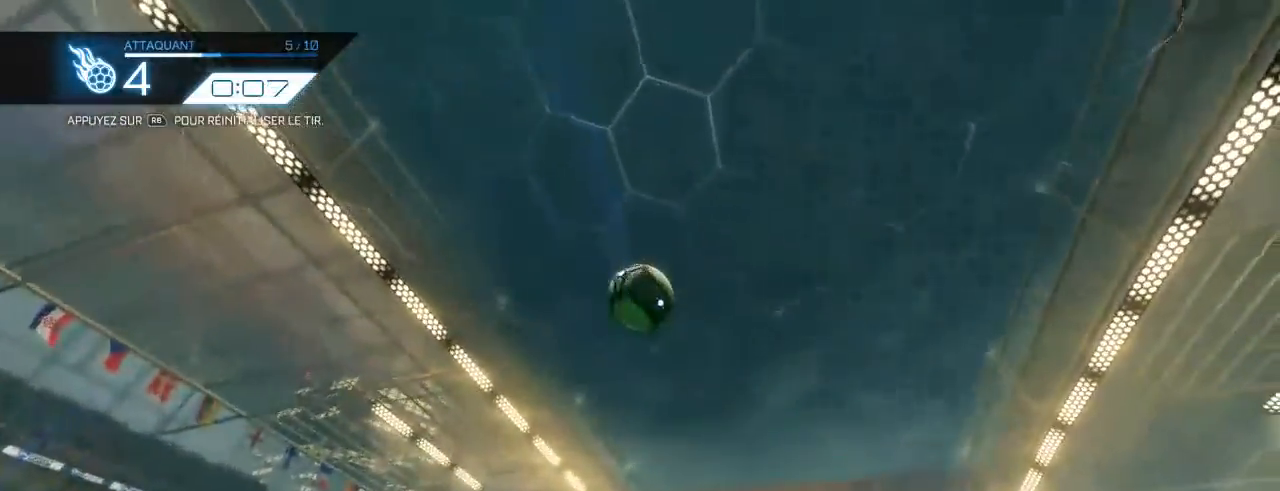
{"buttons": ["B", "R2"], "left_stick": "down", "right_stick": "center"}